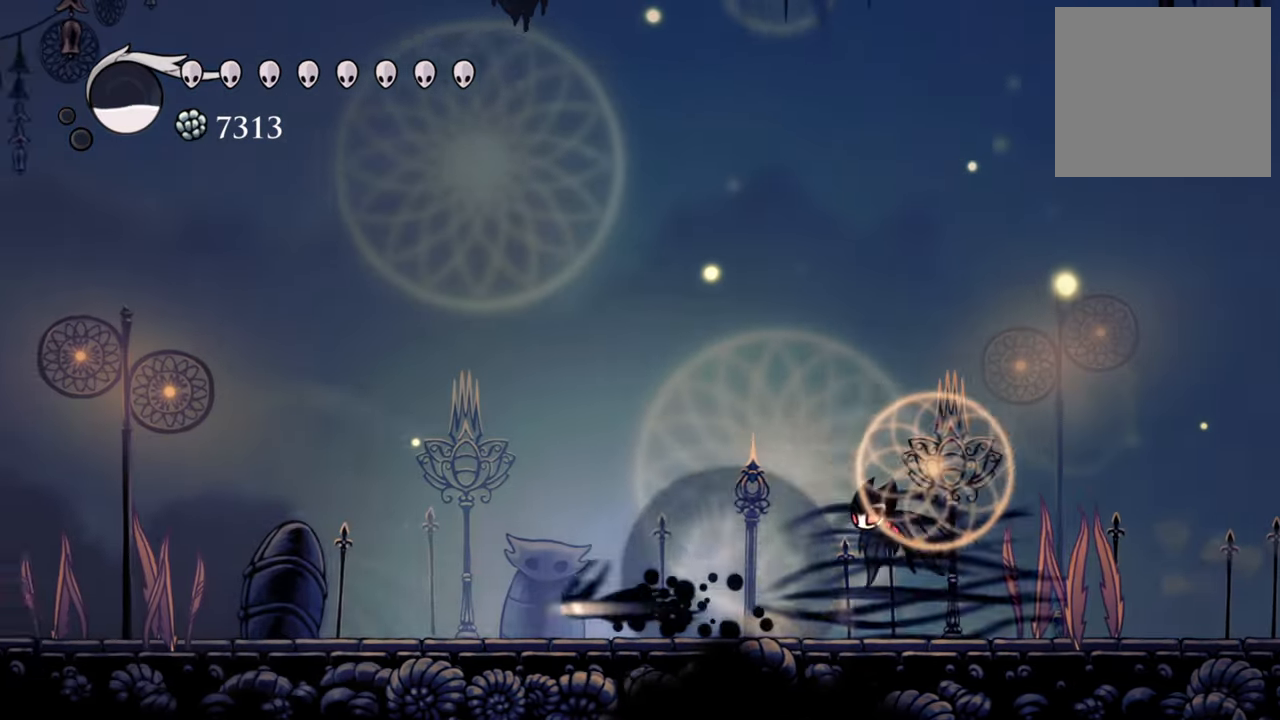
Gameplay with a controller (Xbox layout); each line is a JSON object with the inputs held at the frame after it. "events" lists button and stick changes between this image and that frame as [ms after this image, input, new state], when the widget could be followed in between. Not read: left_stick right_stick.
{"buttons": ["DPAD_LEFT"], "events": [[180, "R2", "up"]]}
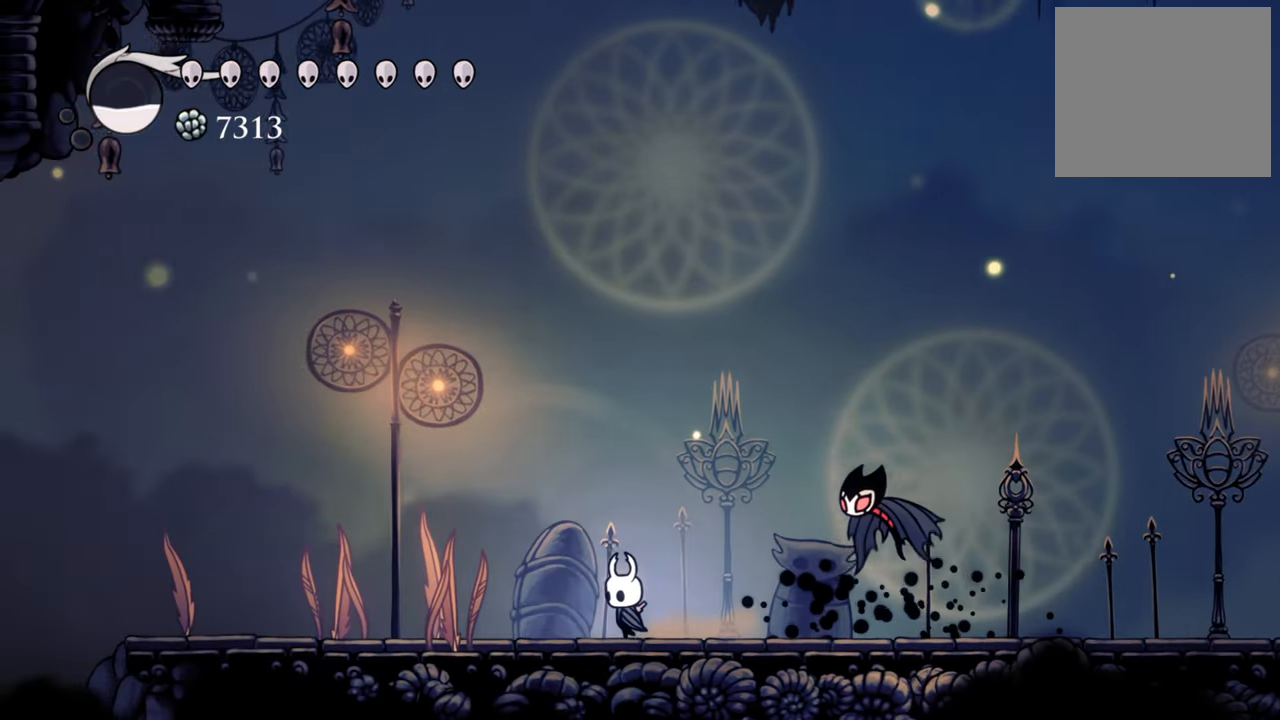
{"buttons": ["DPAD_LEFT"], "events": [[140, "R2", "down"], [400, "R2", "up"]]}
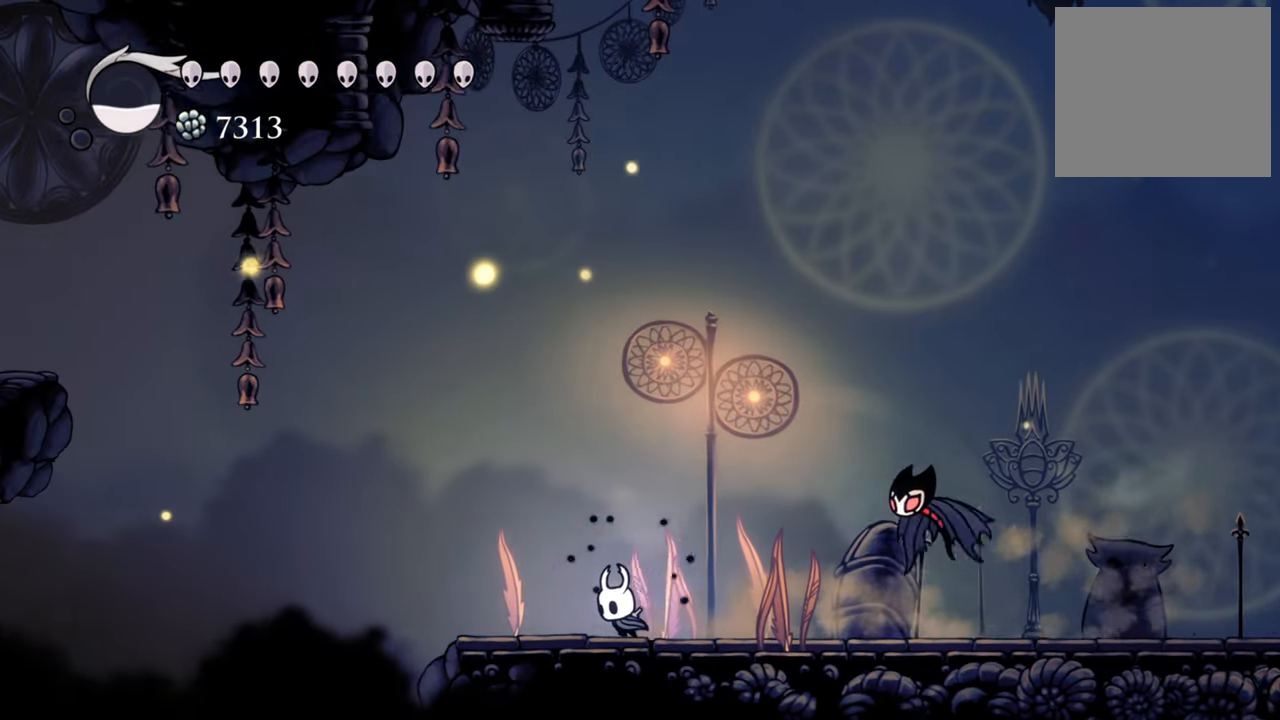
{"buttons": ["A", "DPAD_LEFT"], "events": [[360, "A", "down"]]}
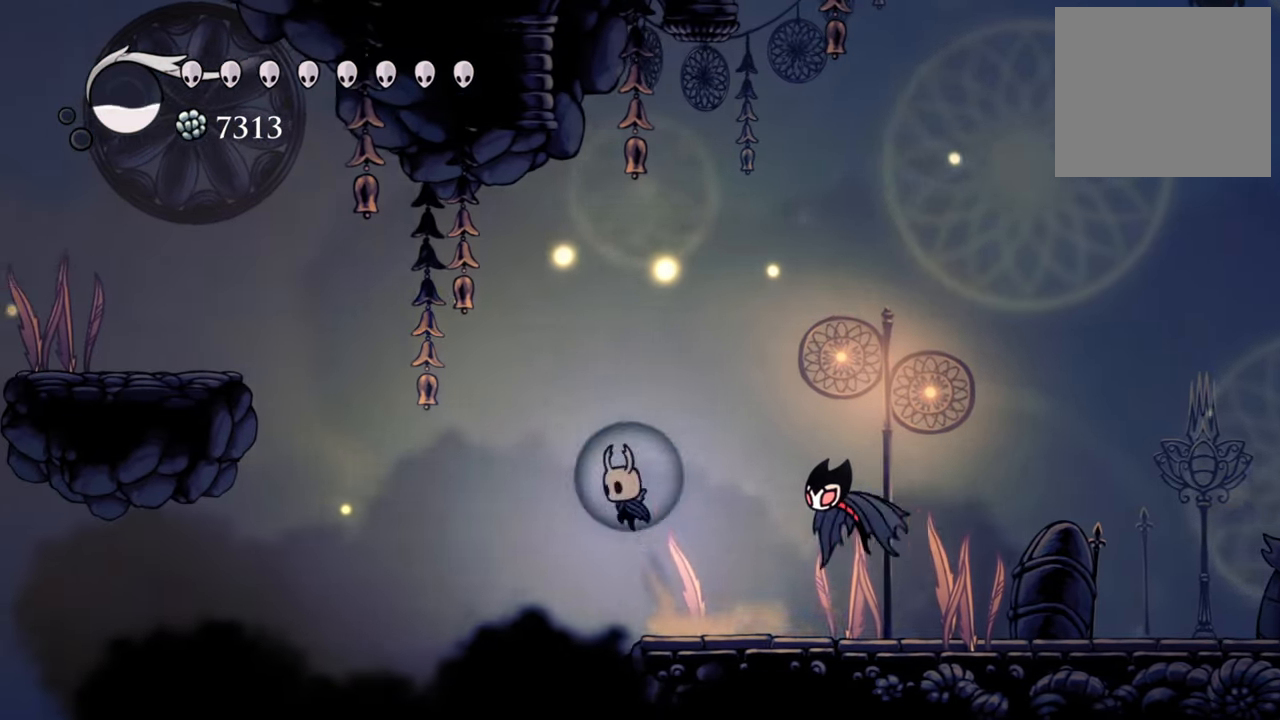
{"buttons": ["A", "DPAD_LEFT"], "events": [[240, "A", "up"], [340, "A", "down"]]}
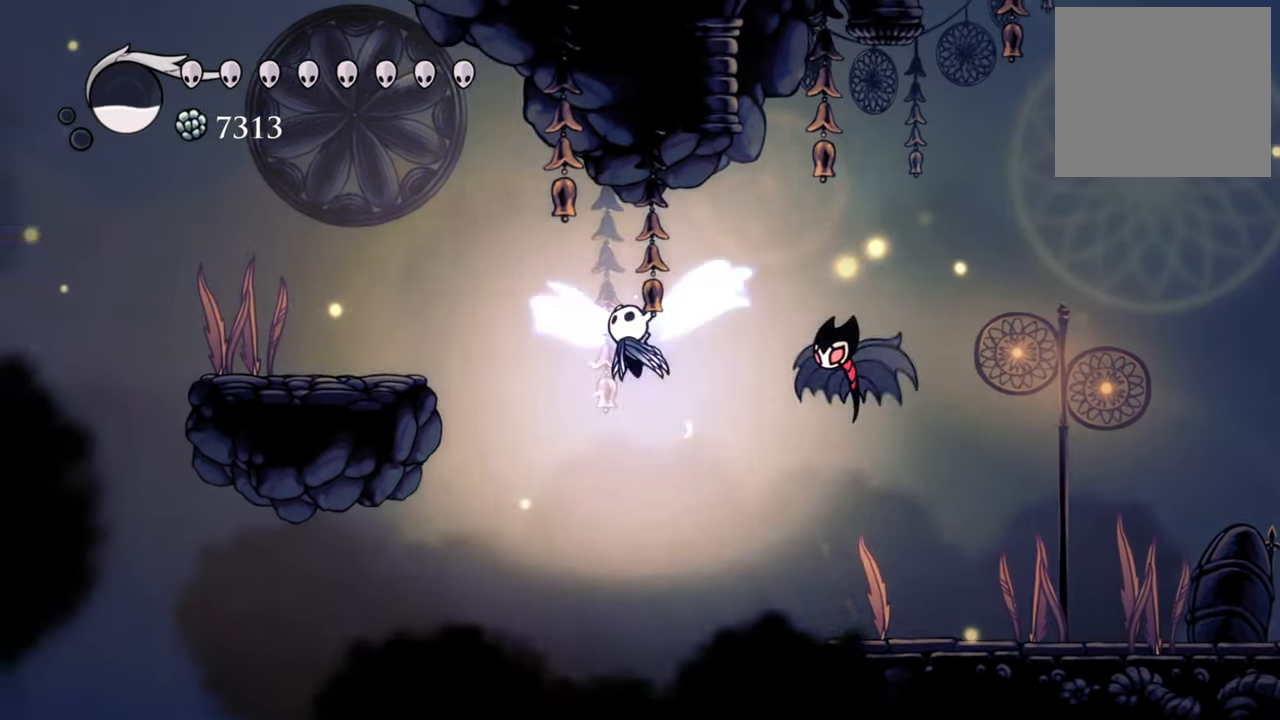
{"buttons": [], "events": [[140, "R2", "down"], [300, "A", "up"], [360, "DPAD_LEFT", "up"], [380, "R2", "up"]]}
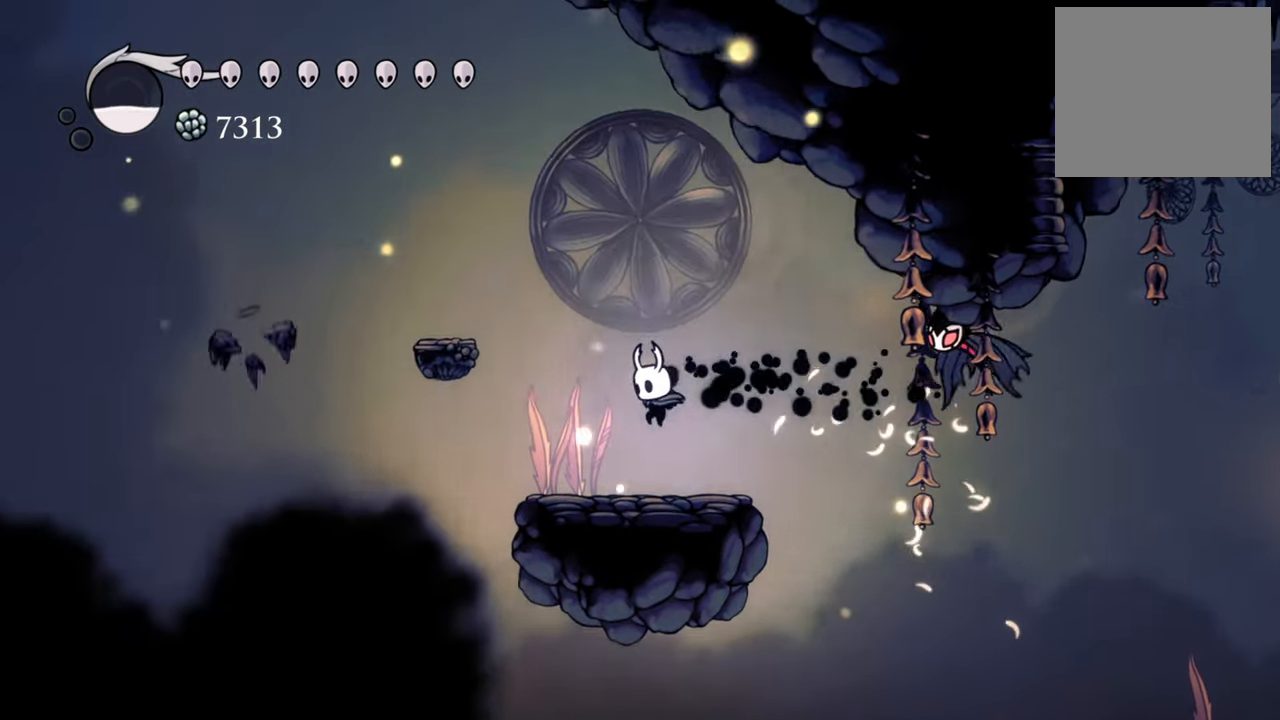
{"buttons": ["A", "DPAD_LEFT"], "events": [[360, "A", "down"], [420, "DPAD_LEFT", "down"]]}
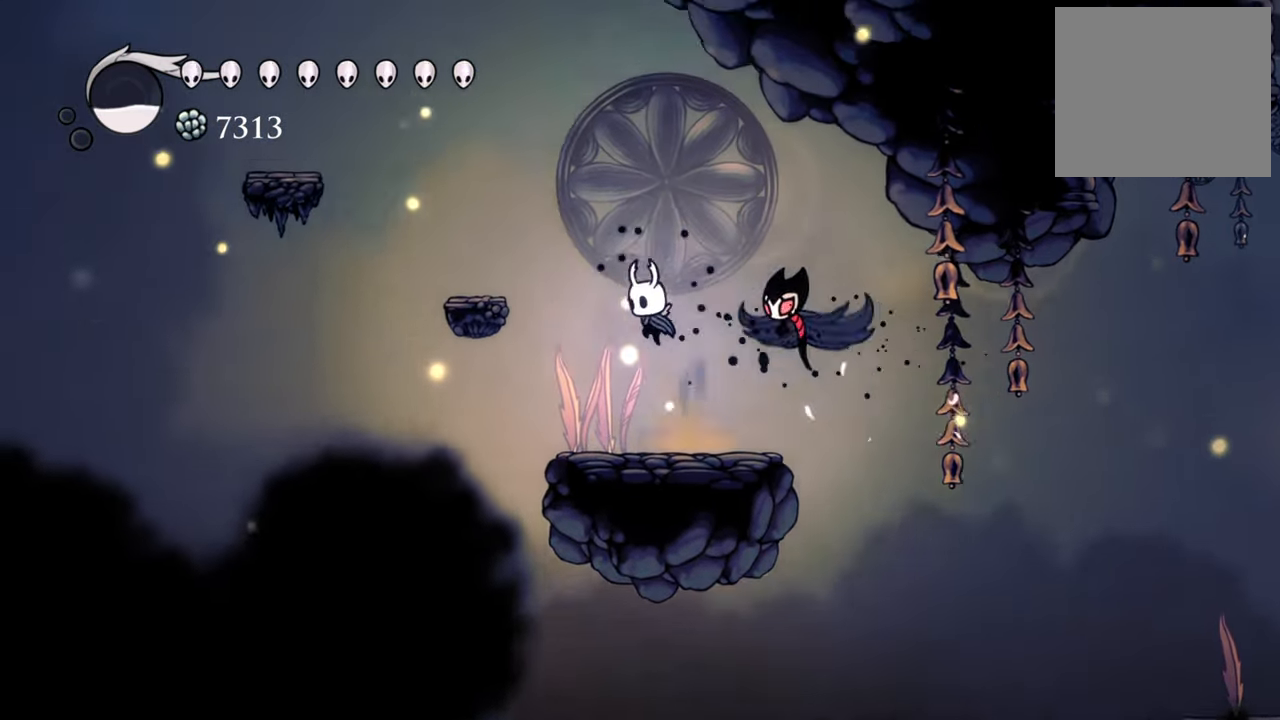
{"buttons": [], "events": [[120, "A", "up"], [200, "A", "down"], [420, "A", "up"], [460, "DPAD_LEFT", "up"]]}
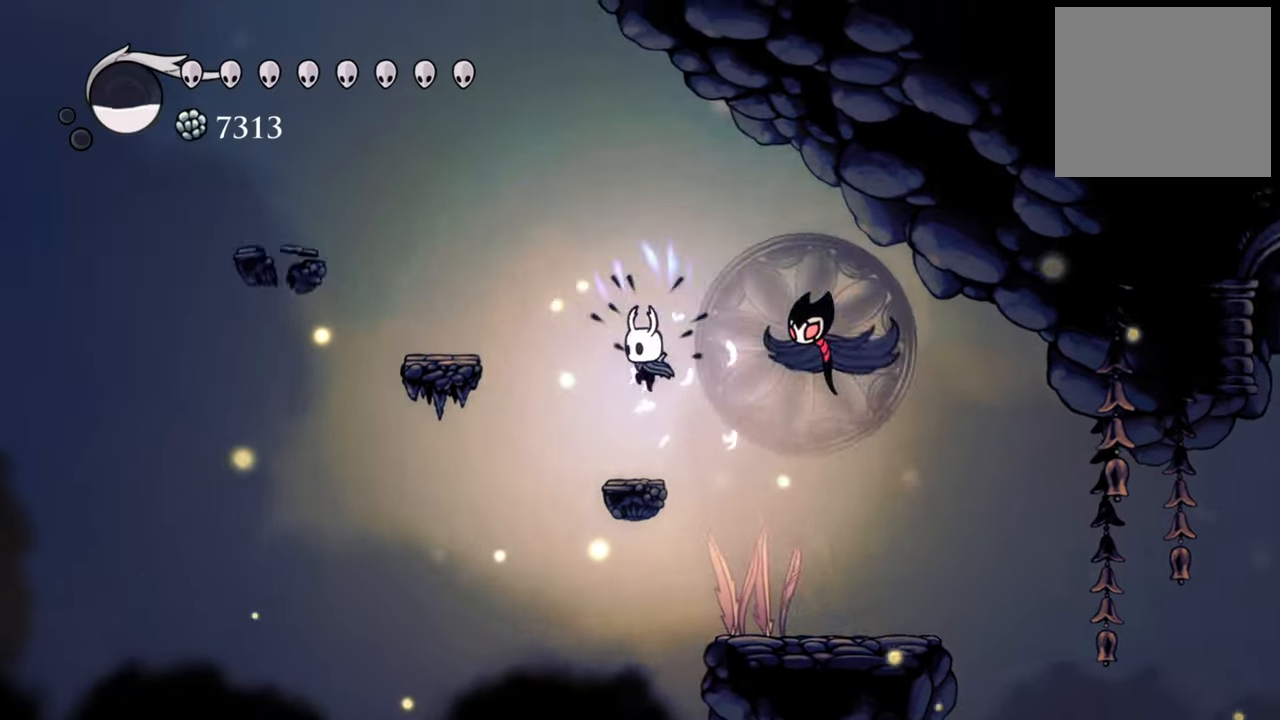
{"buttons": ["A", "DPAD_LEFT"], "events": [[380, "A", "down"], [380, "DPAD_LEFT", "down"]]}
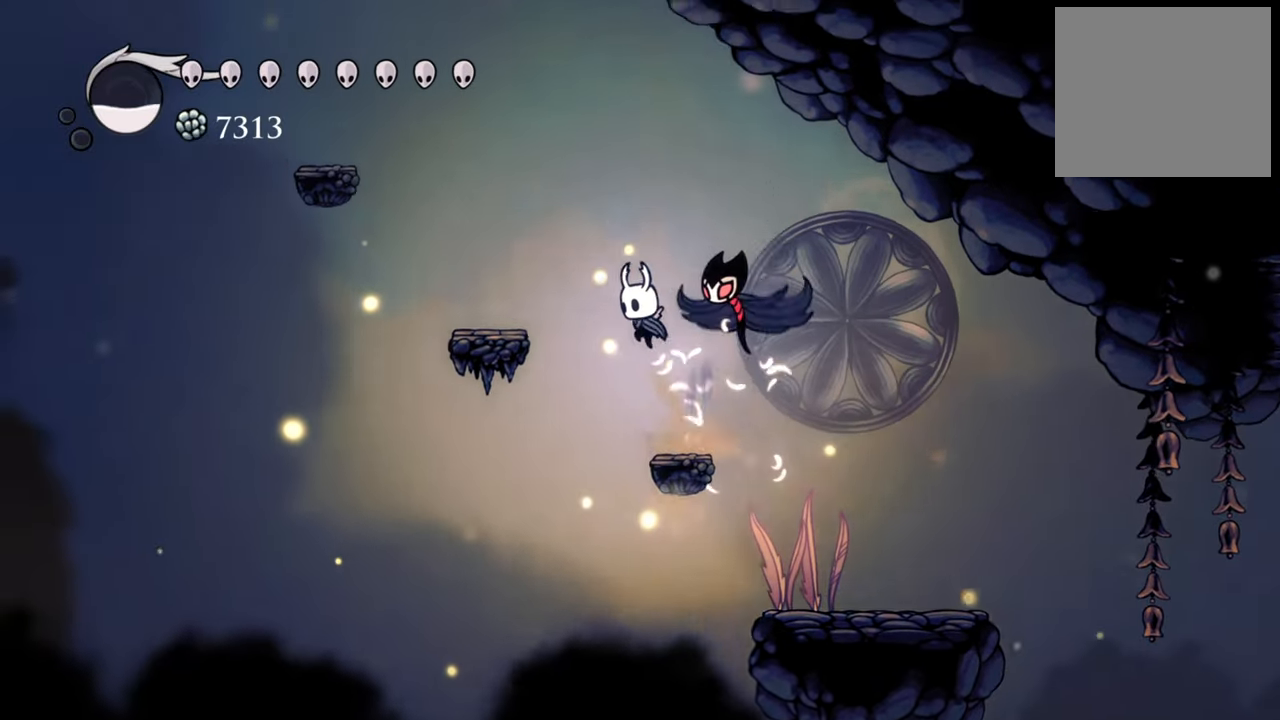
{"buttons": [], "events": [[300, "A", "up"], [340, "DPAD_LEFT", "up"], [380, "DPAD_LEFT", "down"], [400, "DPAD_LEFT", "up"]]}
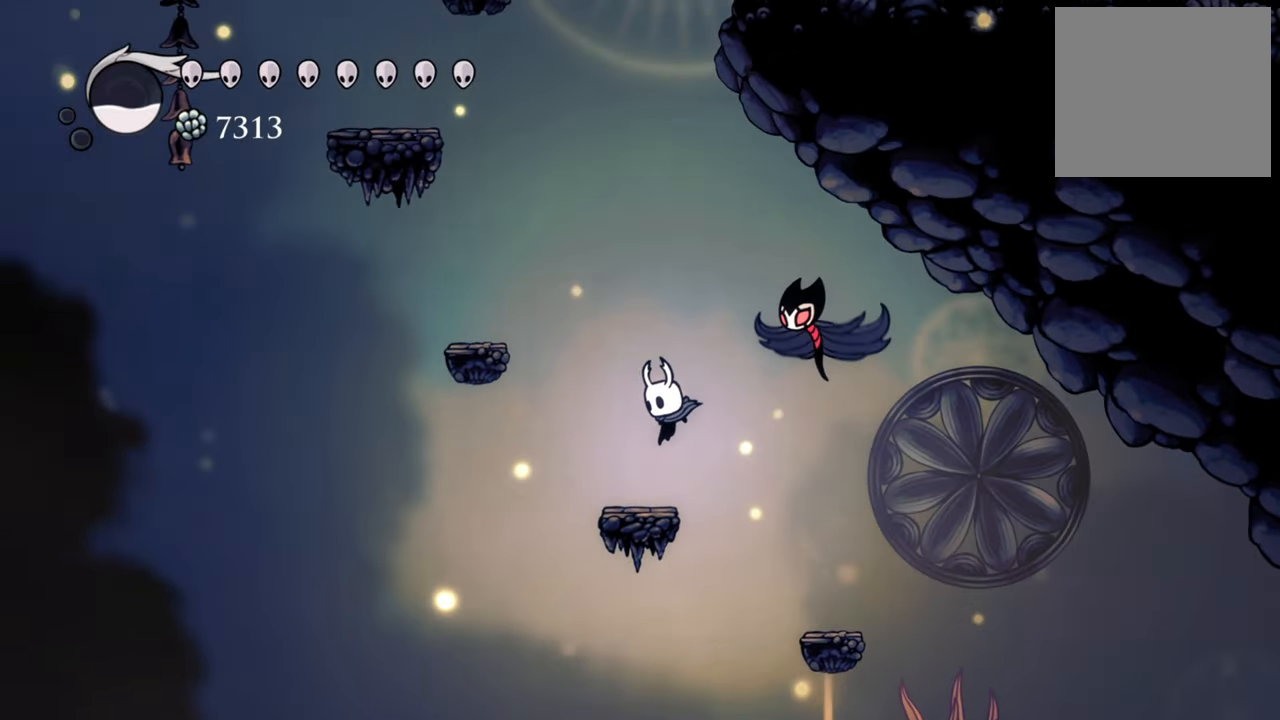
{"buttons": ["A", "DPAD_LEFT"], "events": [[200, "A", "down"], [260, "DPAD_LEFT", "down"]]}
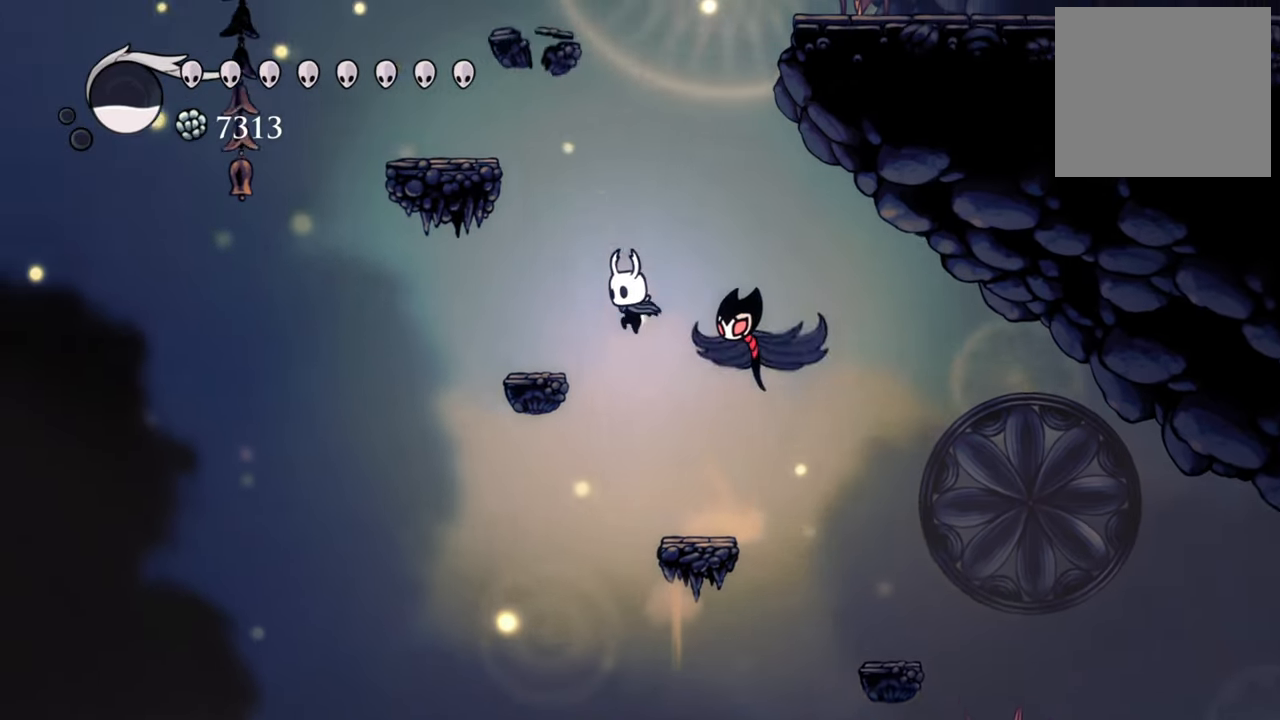
{"buttons": [], "events": [[140, "A", "up"], [200, "DPAD_LEFT", "up"]]}
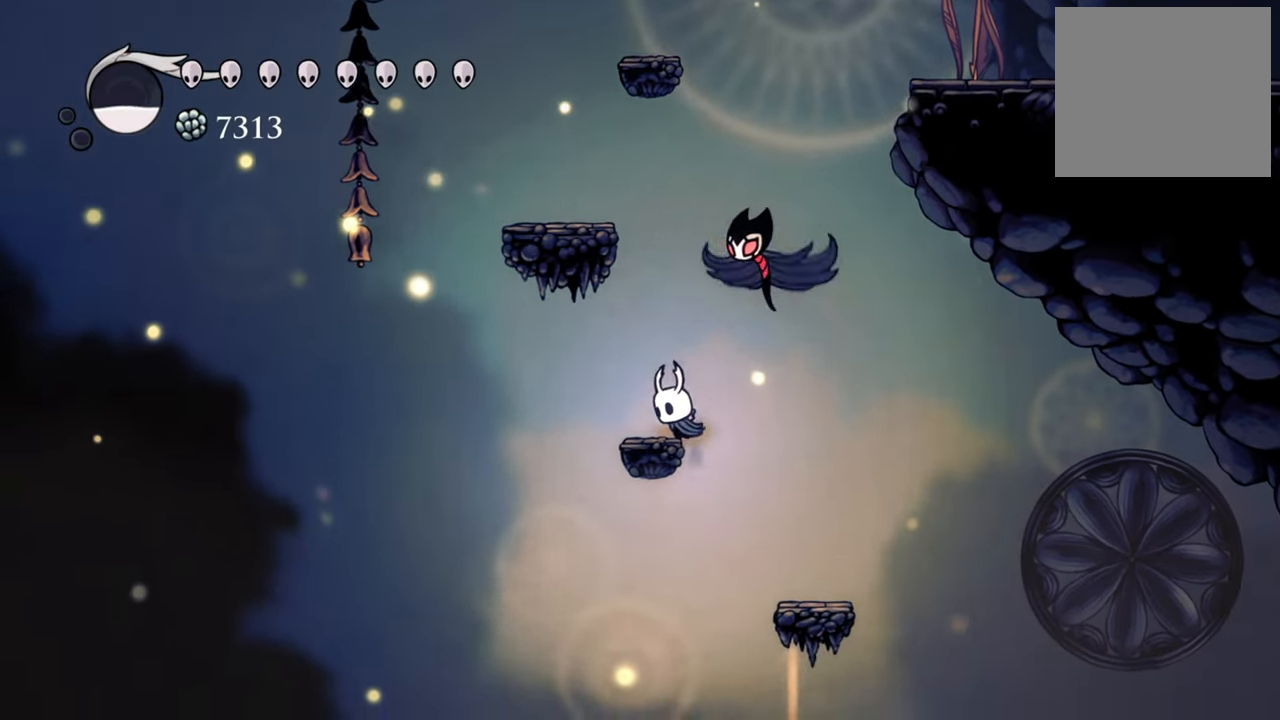
{"buttons": ["A", "DPAD_LEFT"], "events": [[20, "A", "down"], [280, "DPAD_LEFT", "down"]]}
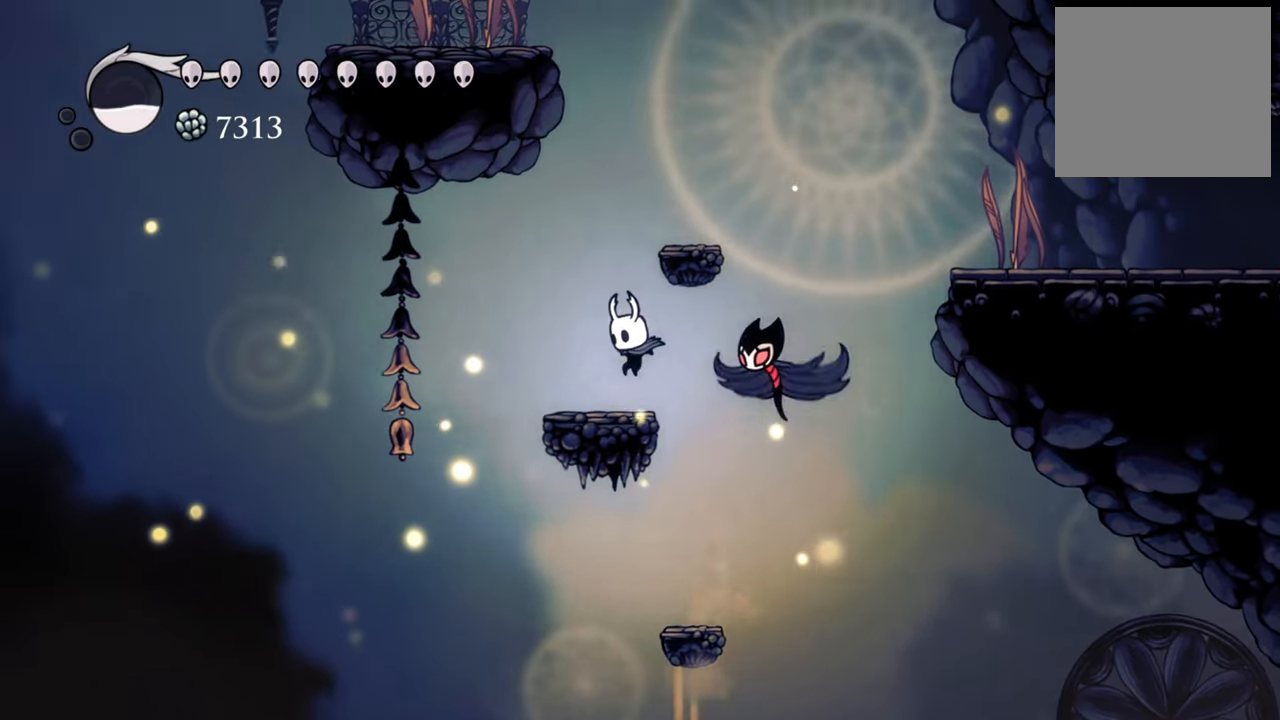
{"buttons": ["A"], "events": [[40, "A", "up"], [60, "DPAD_LEFT", "up"], [280, "A", "down"]]}
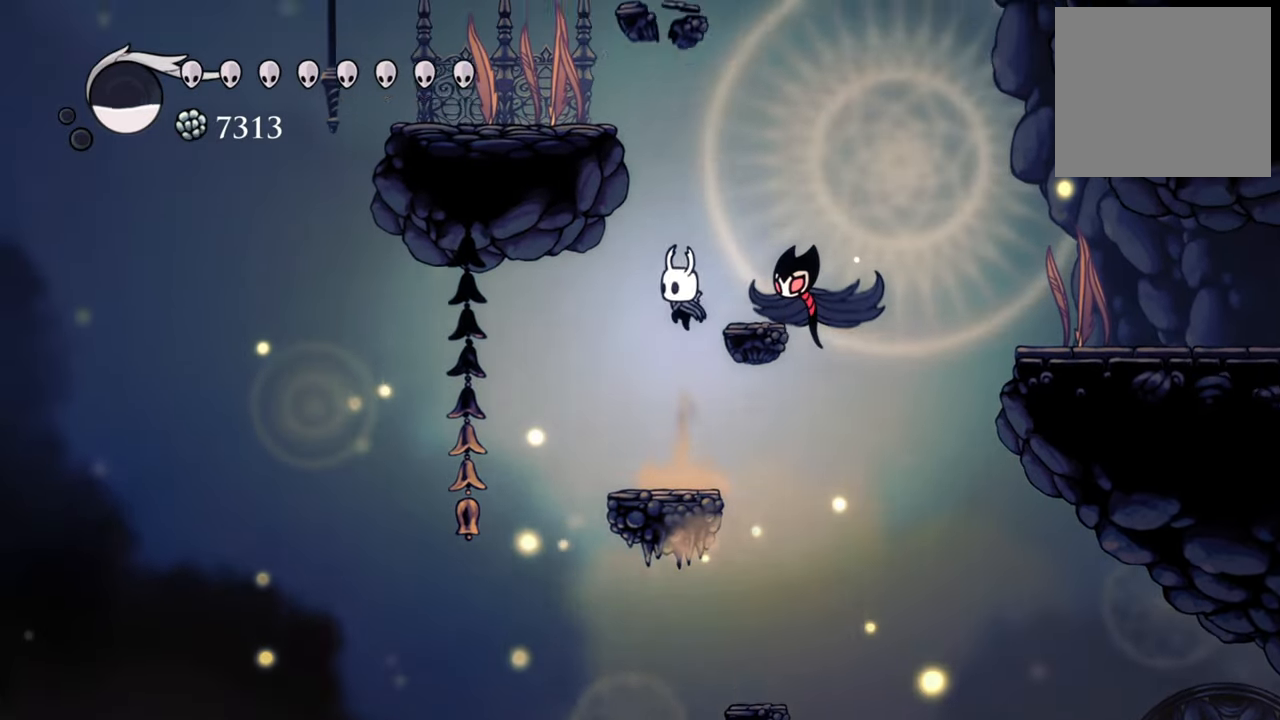
{"buttons": ["A"], "events": [[20, "DPAD_RIGHT", "down"], [220, "A", "up"], [260, "DPAD_RIGHT", "up"], [500, "A", "down"]]}
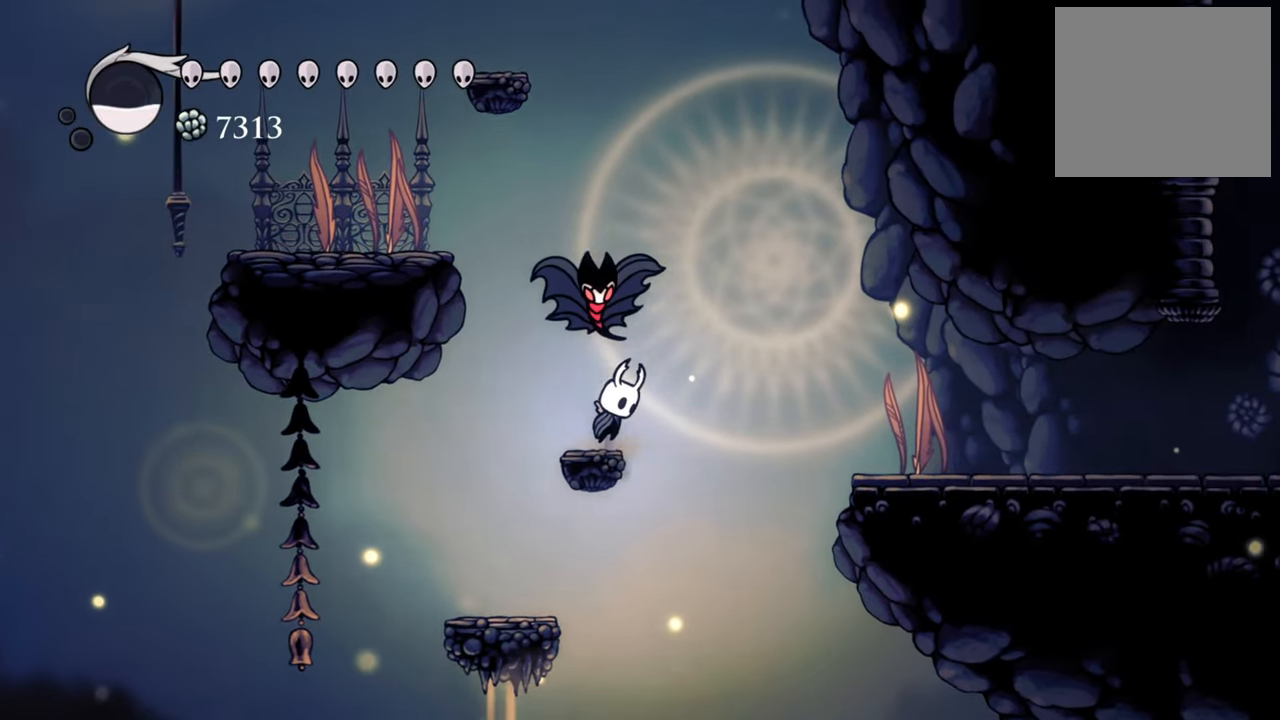
{"buttons": ["A", "R2", "DPAD_LEFT"], "events": [[80, "DPAD_LEFT", "down"], [320, "R2", "down"]]}
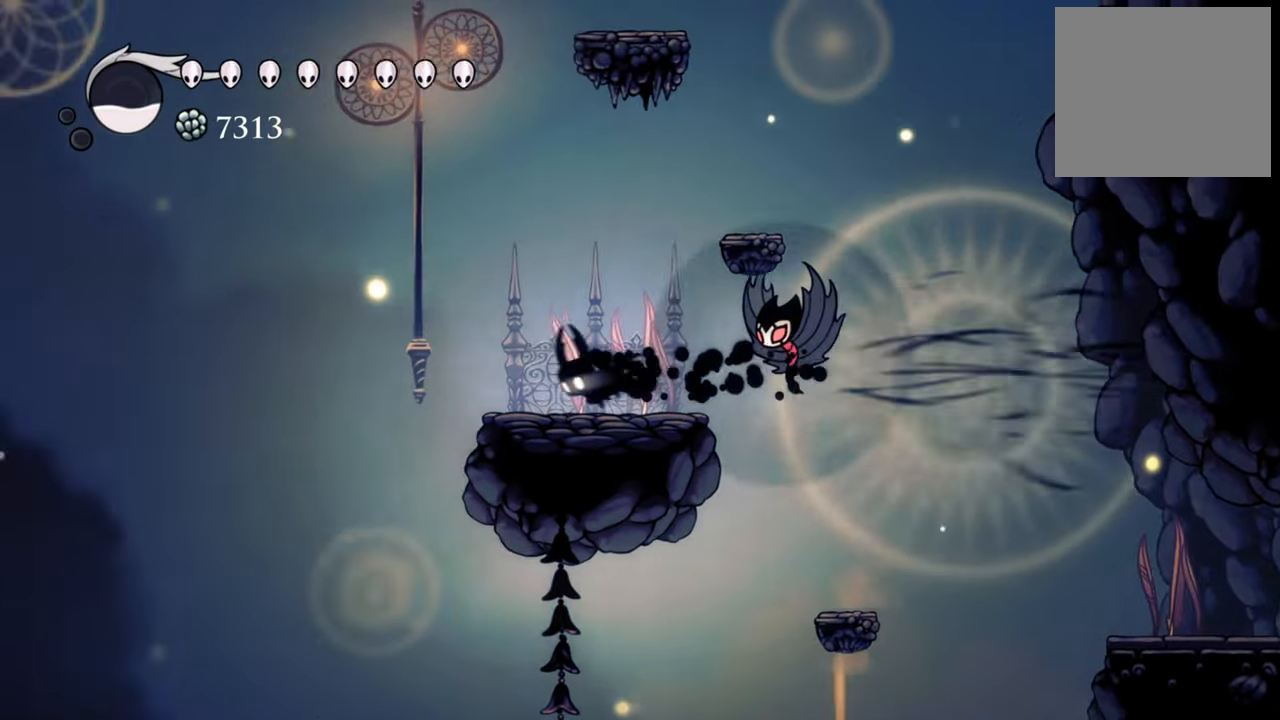
{"buttons": ["A", "DPAD_RIGHT"], "events": [[40, "A", "up"], [60, "DPAD_LEFT", "up"], [100, "R2", "up"], [380, "DPAD_RIGHT", "down"], [460, "A", "down"]]}
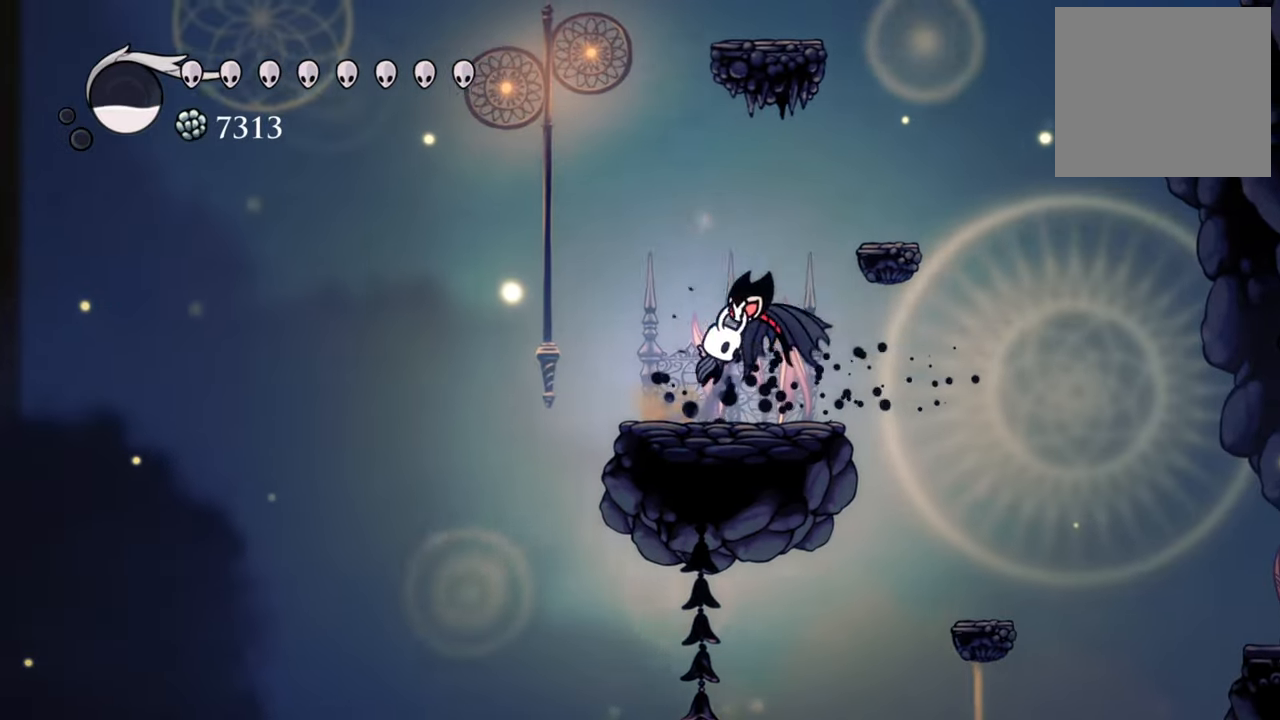
{"buttons": [], "events": [[380, "A", "up"], [460, "DPAD_RIGHT", "up"]]}
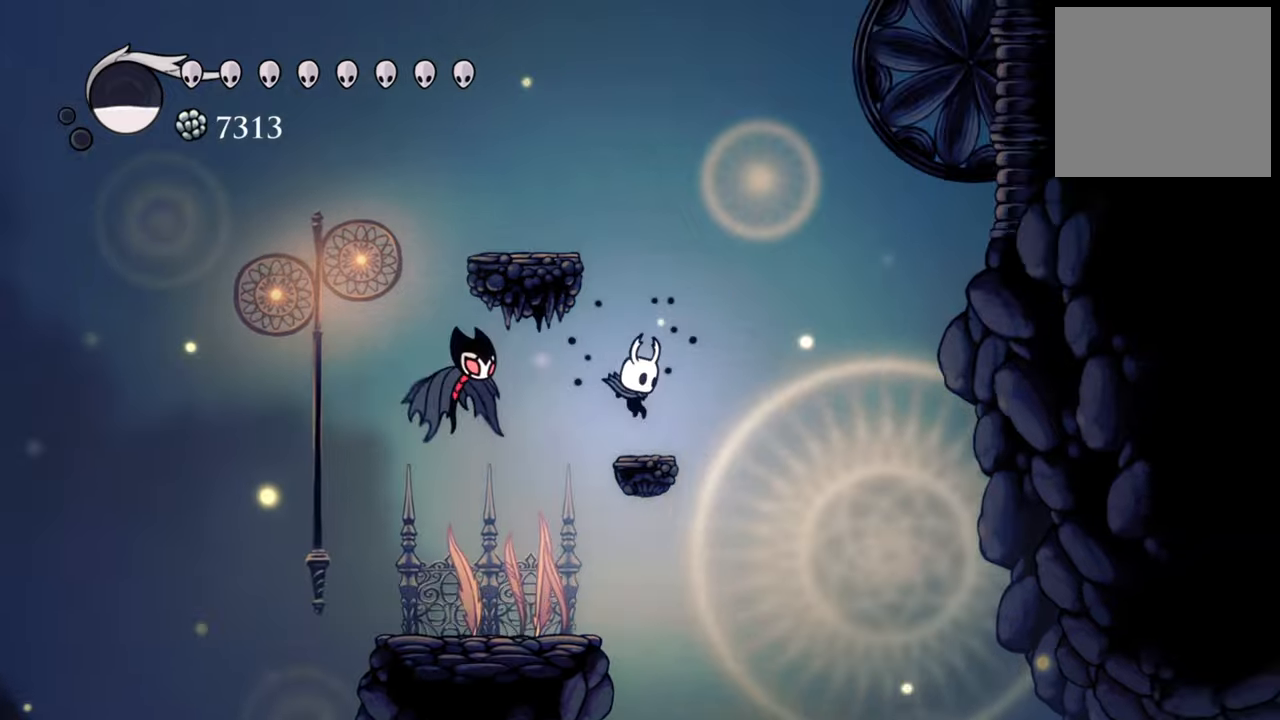
{"buttons": ["A", "DPAD_LEFT"], "events": [[220, "A", "down"], [480, "DPAD_LEFT", "down"]]}
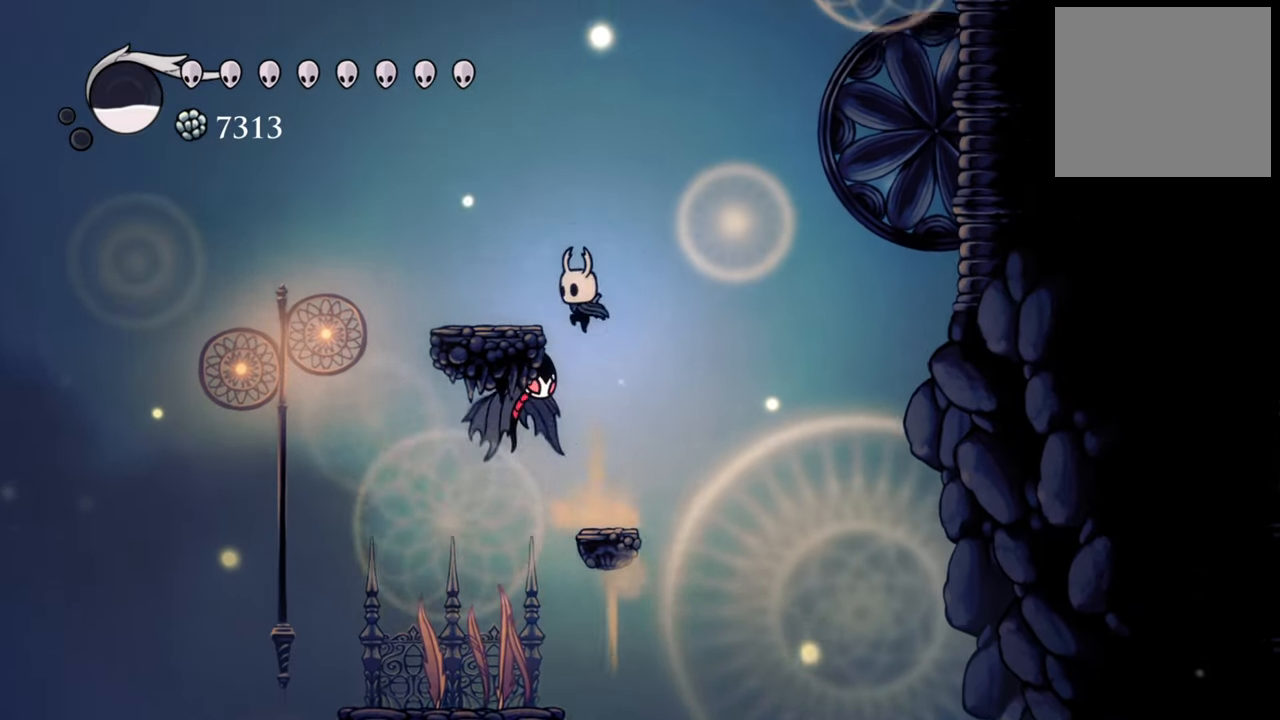
{"buttons": [], "events": [[220, "DPAD_LEFT", "up"], [240, "A", "up"]]}
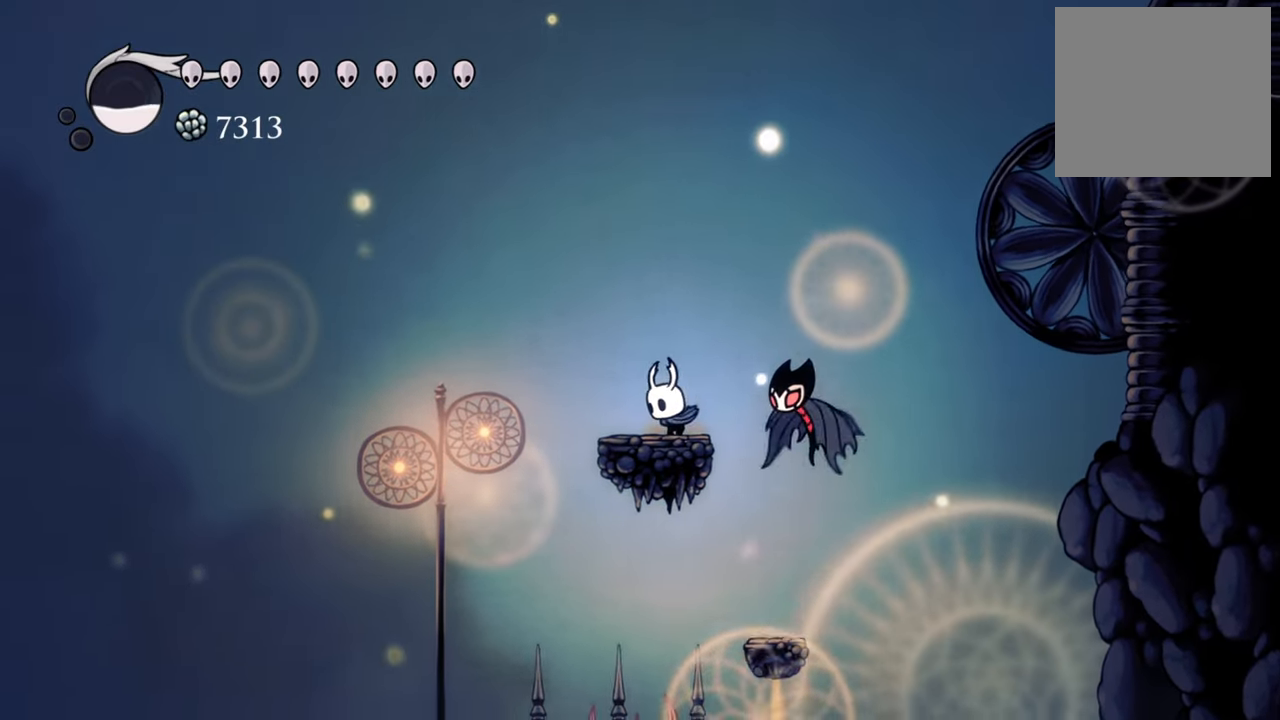
{"buttons": ["A", "DPAD_RIGHT"], "events": [[100, "A", "down"], [140, "DPAD_RIGHT", "down"]]}
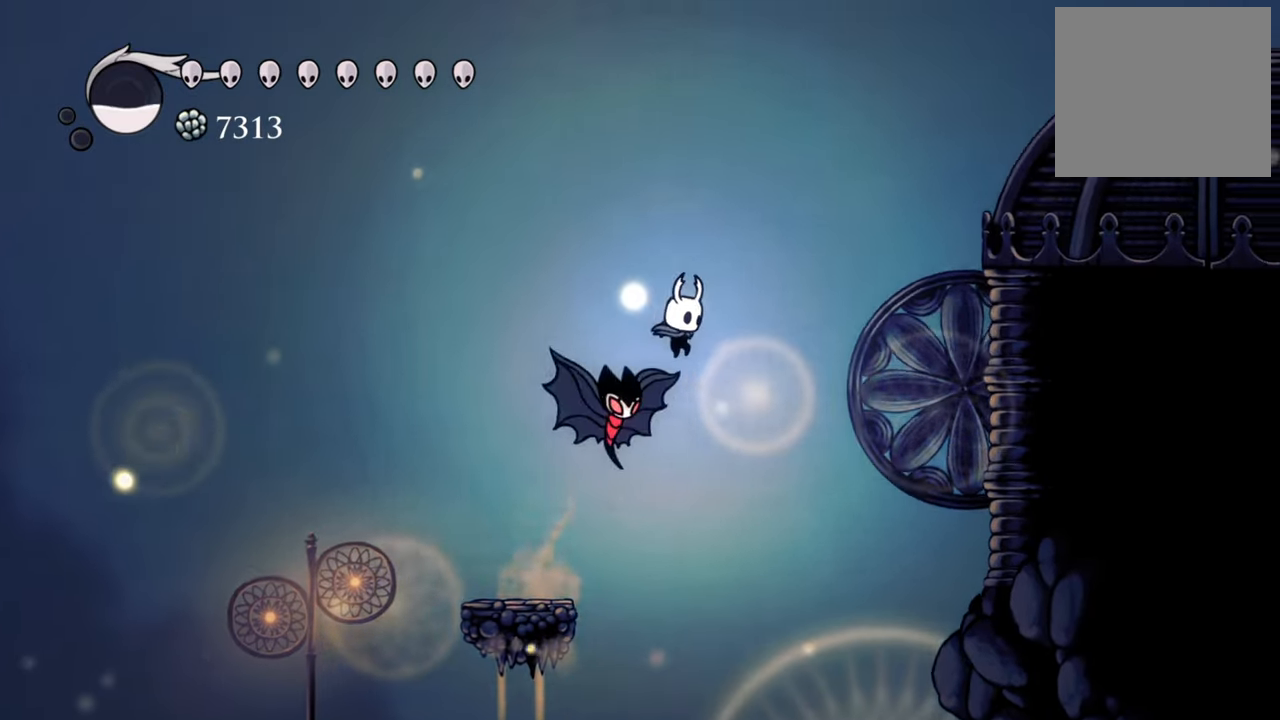
{"buttons": ["DPAD_RIGHT"], "events": [[40, "R2", "down"], [420, "A", "up"], [460, "R2", "up"]]}
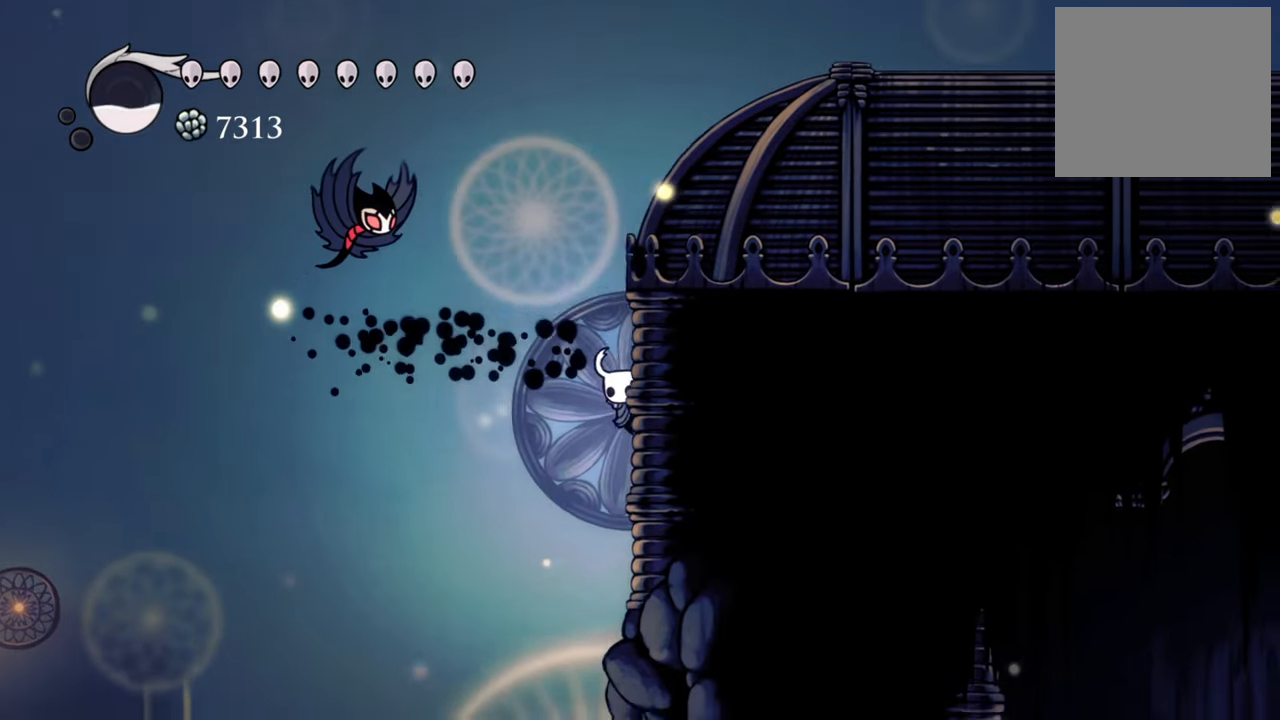
{"buttons": ["A", "DPAD_RIGHT"], "events": [[40, "A", "down"], [240, "A", "up"], [340, "A", "down"]]}
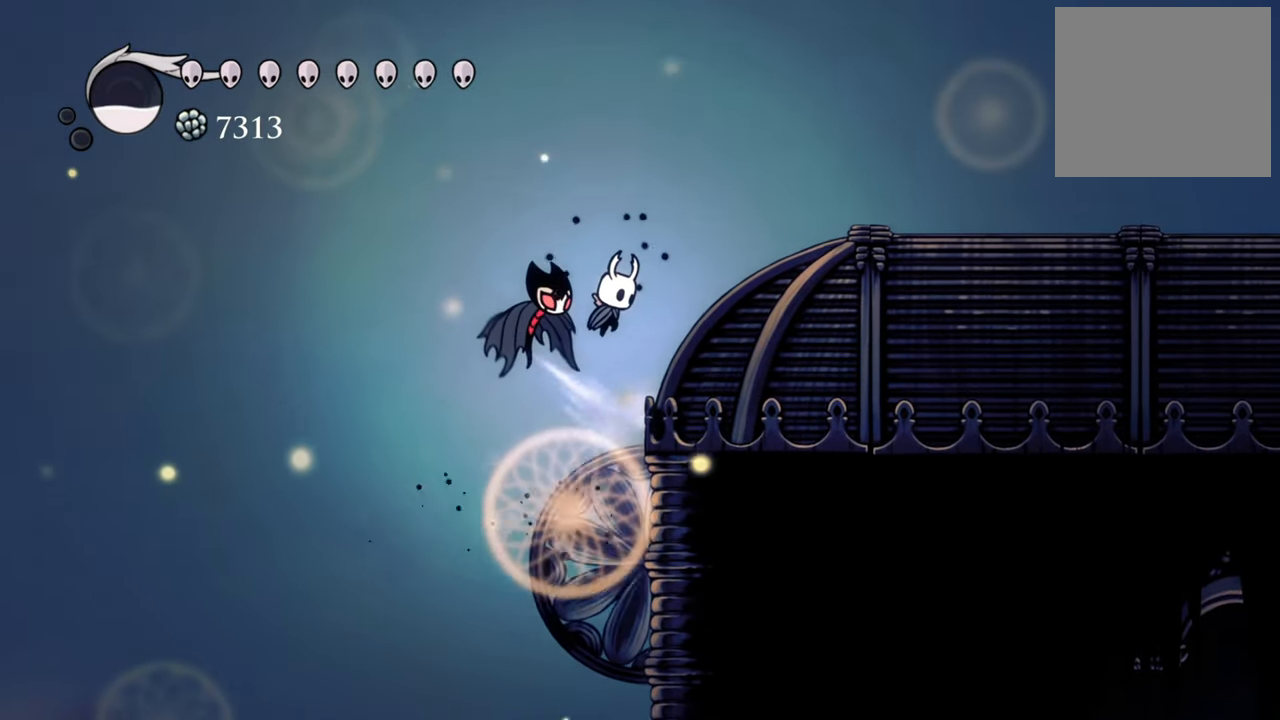
{"buttons": ["R2", "DPAD_RIGHT"], "events": [[160, "A", "up"], [260, "R2", "down"]]}
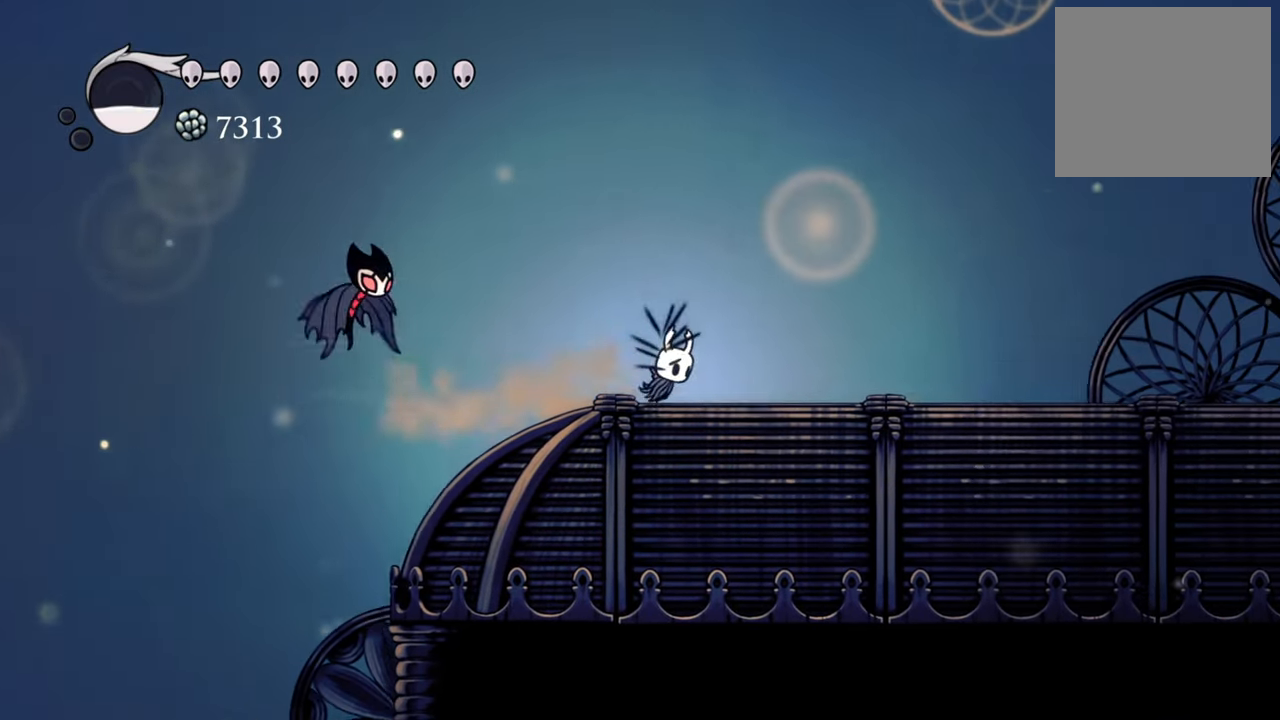
{"buttons": ["DPAD_RIGHT"], "events": [[60, "R2", "up"]]}
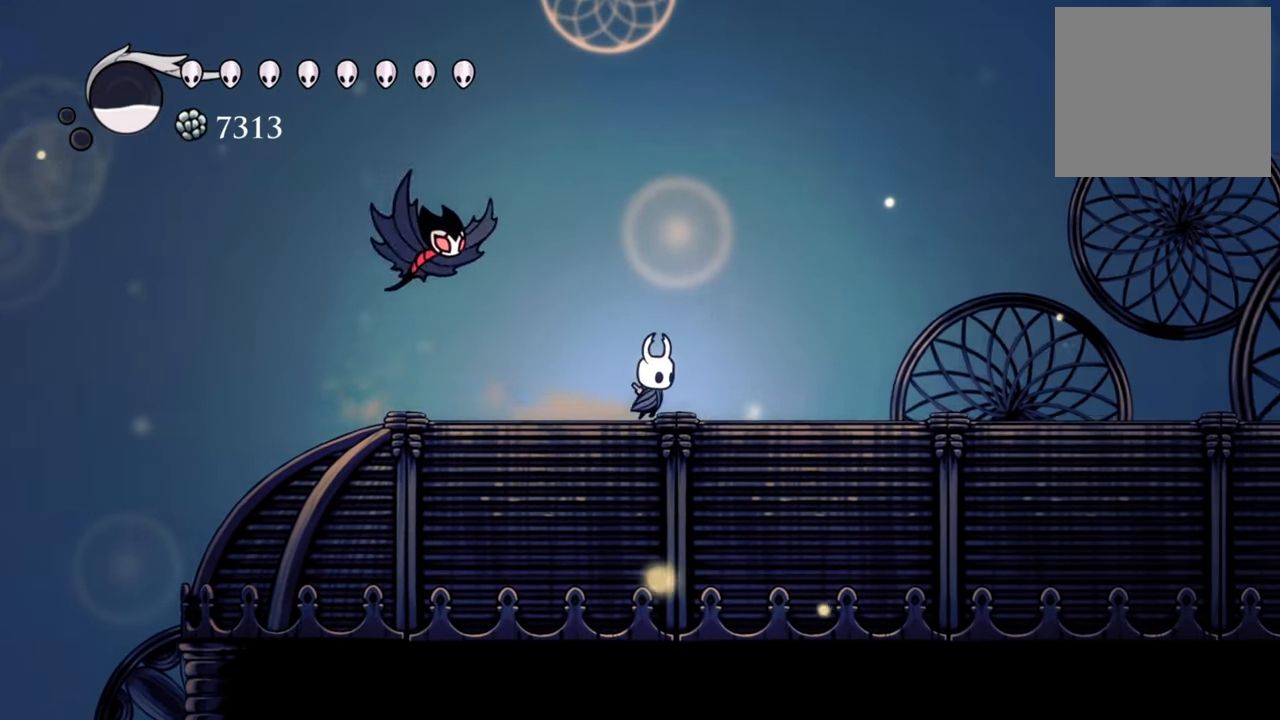
{"buttons": ["R2", "DPAD_RIGHT"], "events": [[320, "R2", "down"]]}
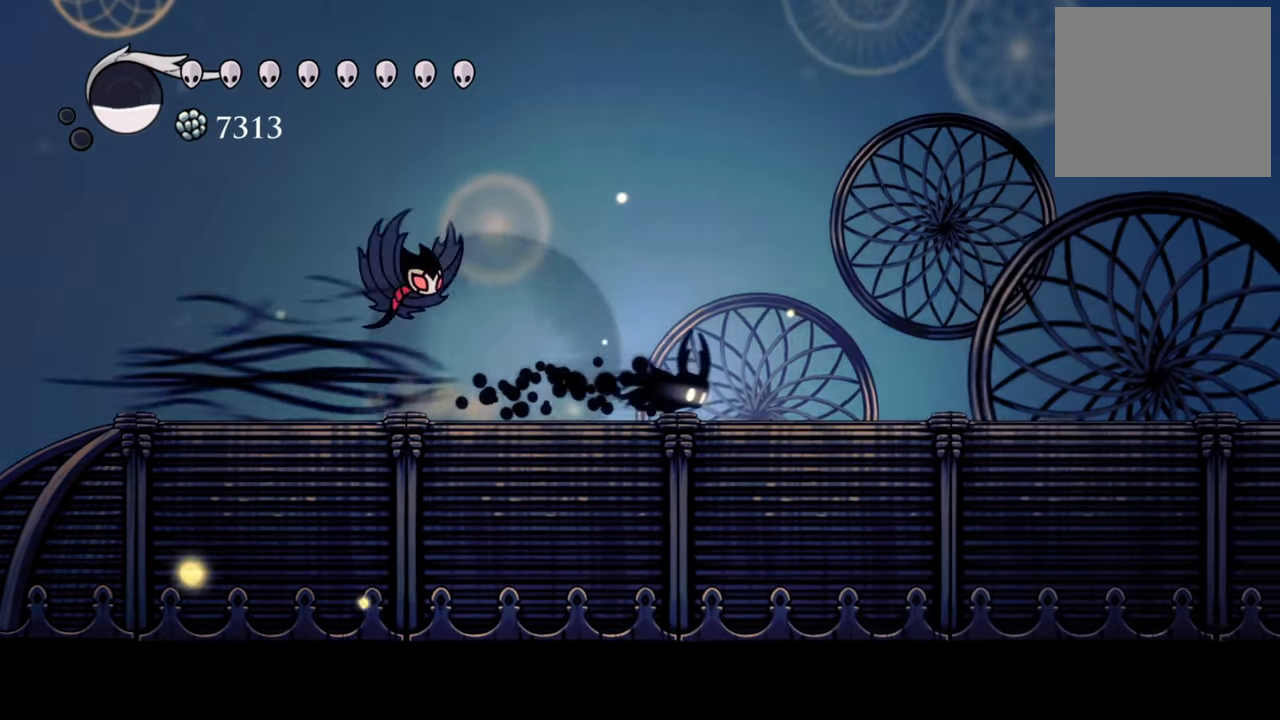
{"buttons": ["R2", "DPAD_RIGHT"], "events": [[80, "R2", "up"], [460, "R2", "down"]]}
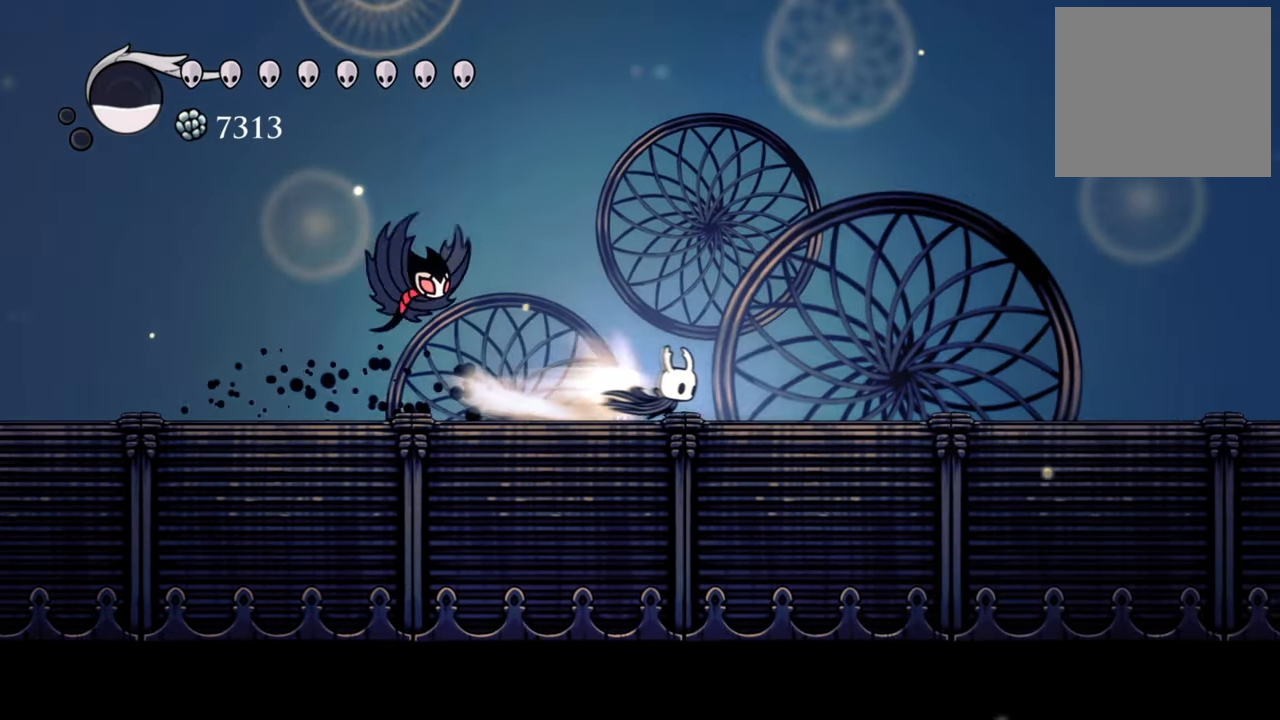
{"buttons": ["DPAD_RIGHT"], "events": [[220, "R2", "up"]]}
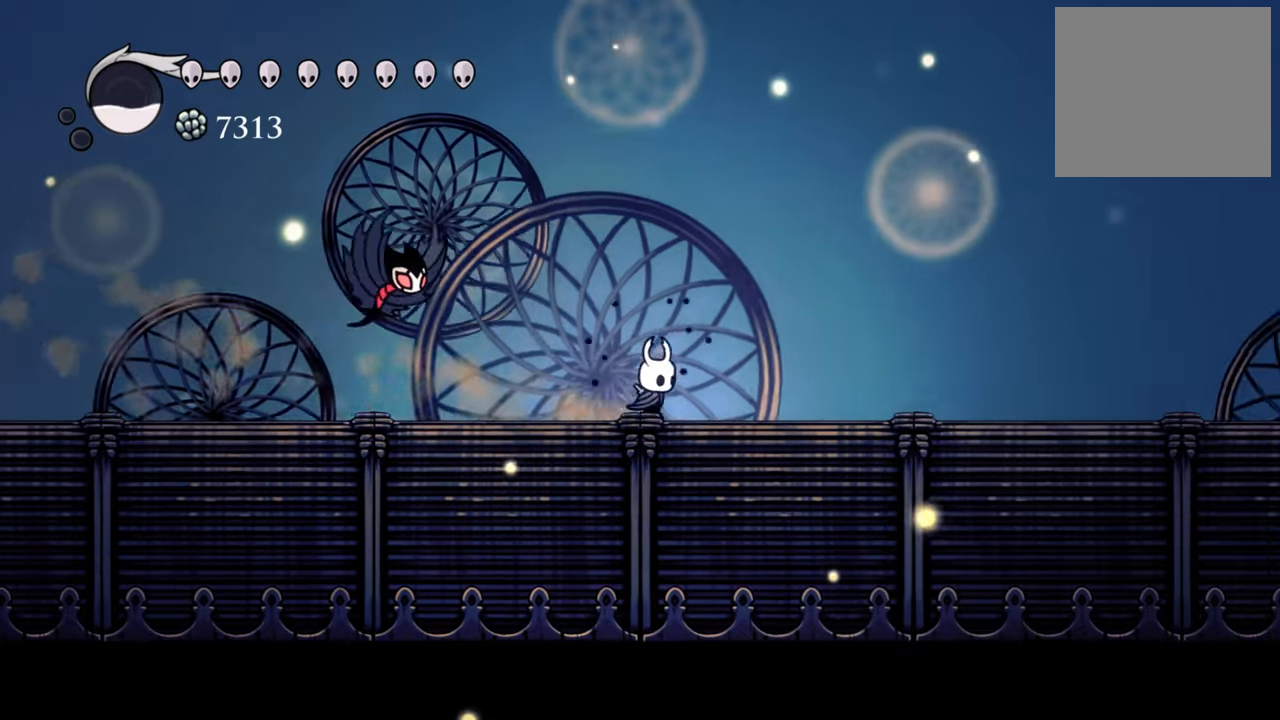
{"buttons": ["DPAD_RIGHT"], "events": [[120, "R2", "down"], [380, "R2", "up"]]}